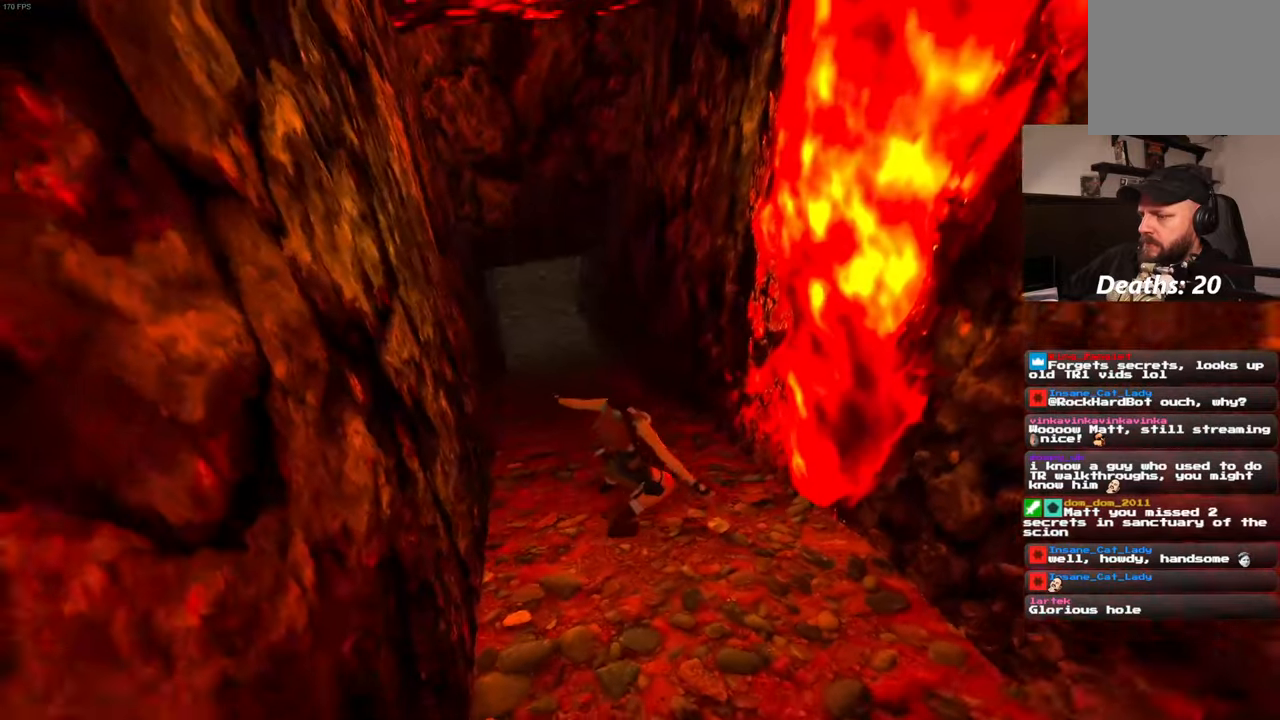
Gameplay with a controller (PlayStation layout); each line is a JSON object with the inputs held at the frame after it (dt_ms = milliseconds from this image to that frame). "events" lists button and stick changes between this image and that frame as [ms after this image, input, new state], when the widget could be followed in between. Not read: L3 R3 START.
{"dt_ms": 1000, "buttons": [], "left_stick": "center", "right_stick": "center"}
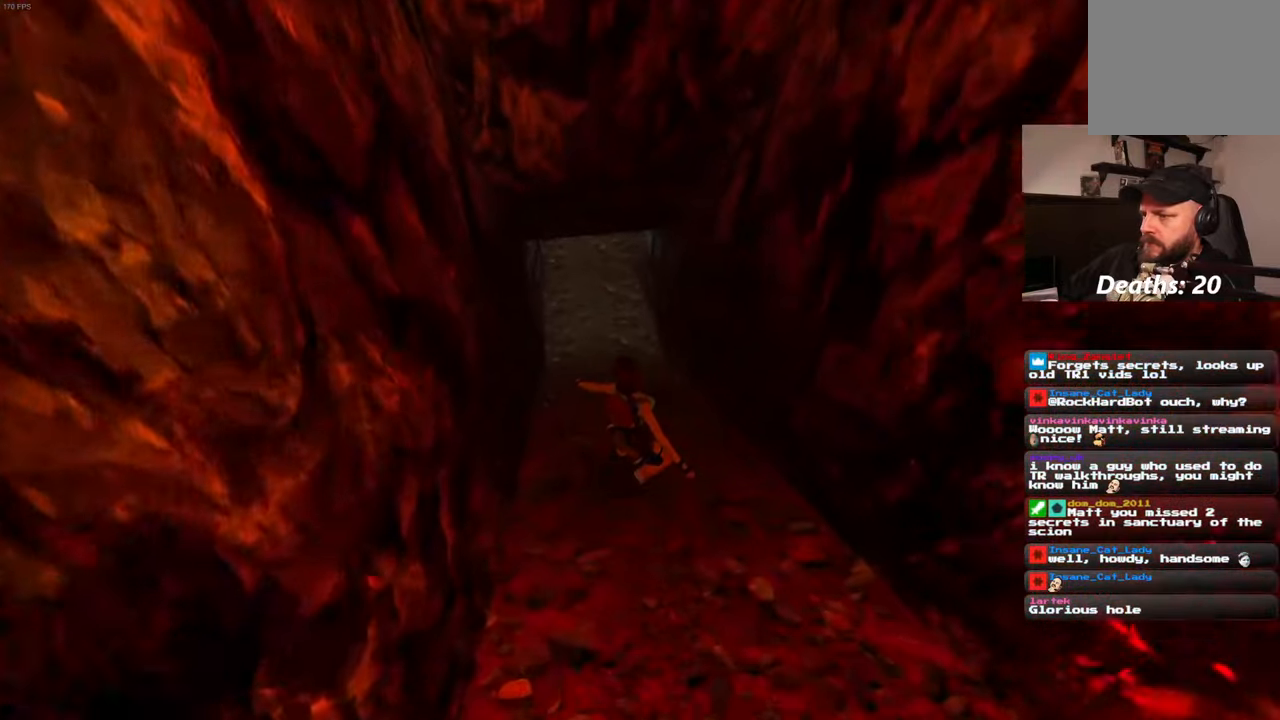
{"dt_ms": 500, "buttons": [], "left_stick": "up", "right_stick": "center", "events": [[117, "left_stick", "up"]]}
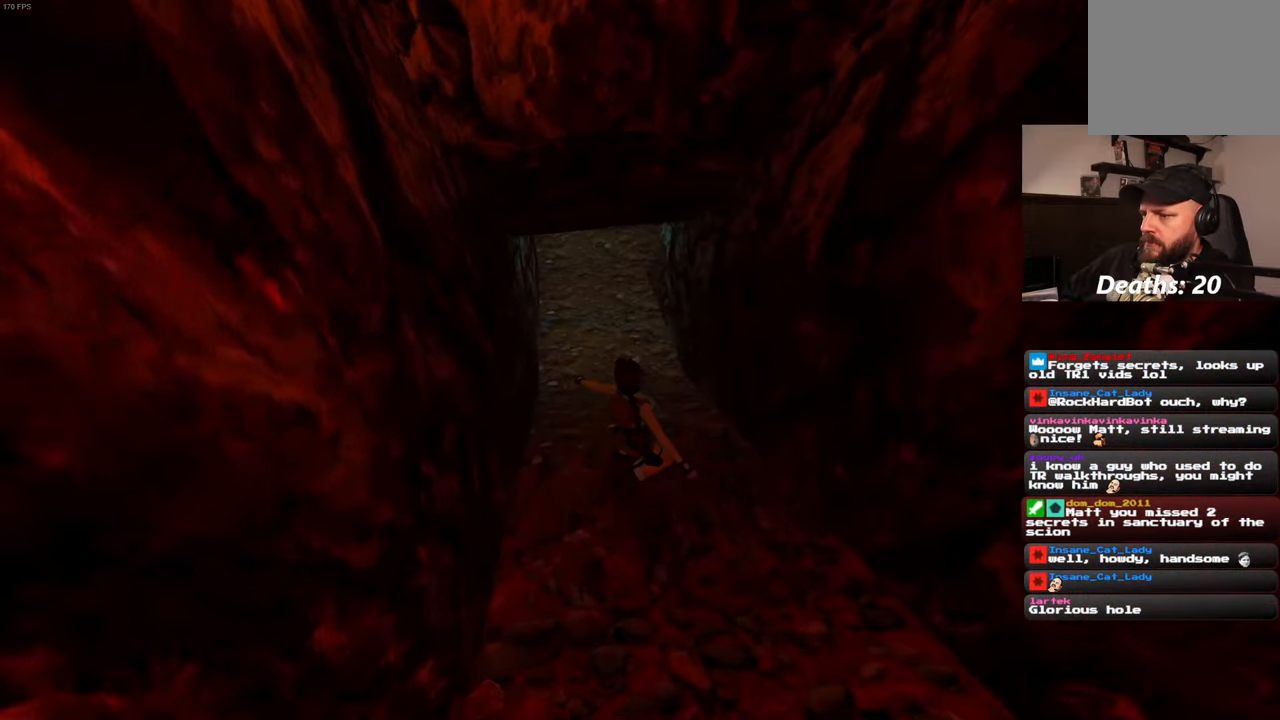
{"dt_ms": 500, "buttons": [], "left_stick": "up", "right_stick": "center", "events": []}
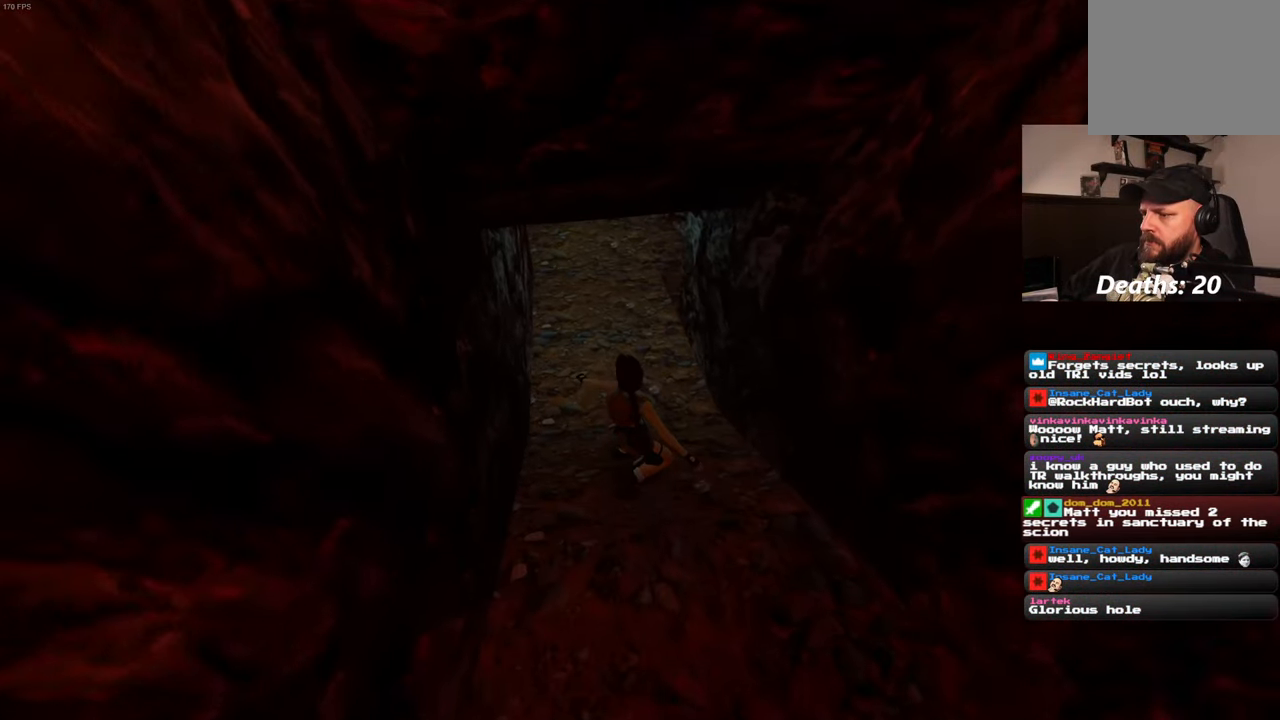
{"dt_ms": 500, "buttons": [], "left_stick": "up", "right_stick": "right", "events": [[50, "SQUARE", "down"], [167, "SQUARE", "up"], [417, "right_stick", "right"]]}
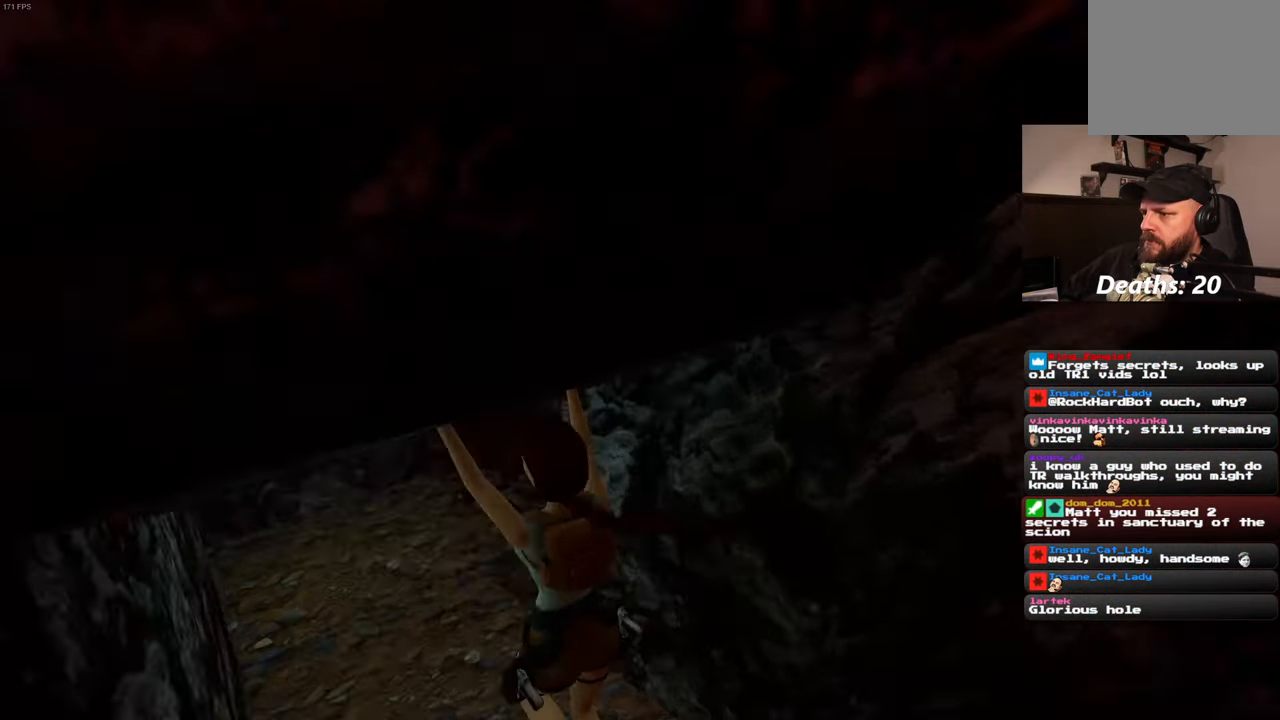
{"dt_ms": 500, "buttons": [], "left_stick": "up", "right_stick": "center", "events": [[133, "right_stick", "center"]]}
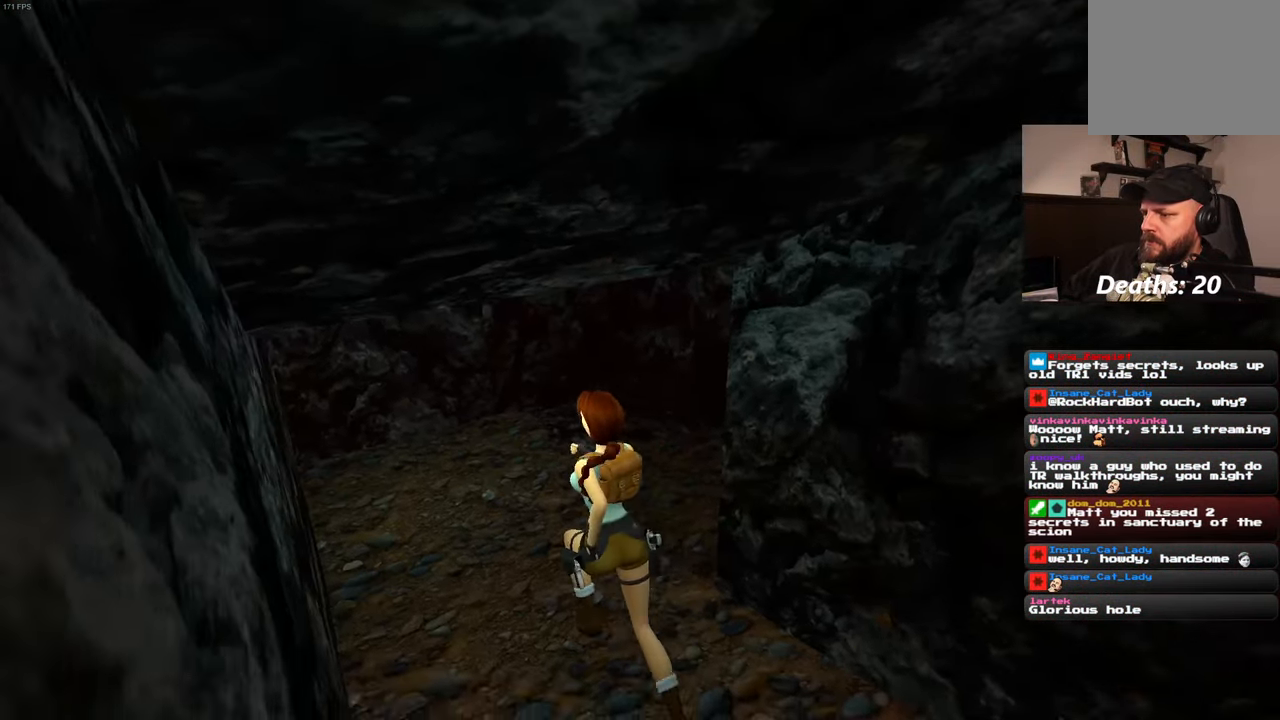
{"dt_ms": 500, "buttons": [], "left_stick": "up", "right_stick": "center", "events": [[217, "right_stick", "right"], [467, "right_stick", "center"]]}
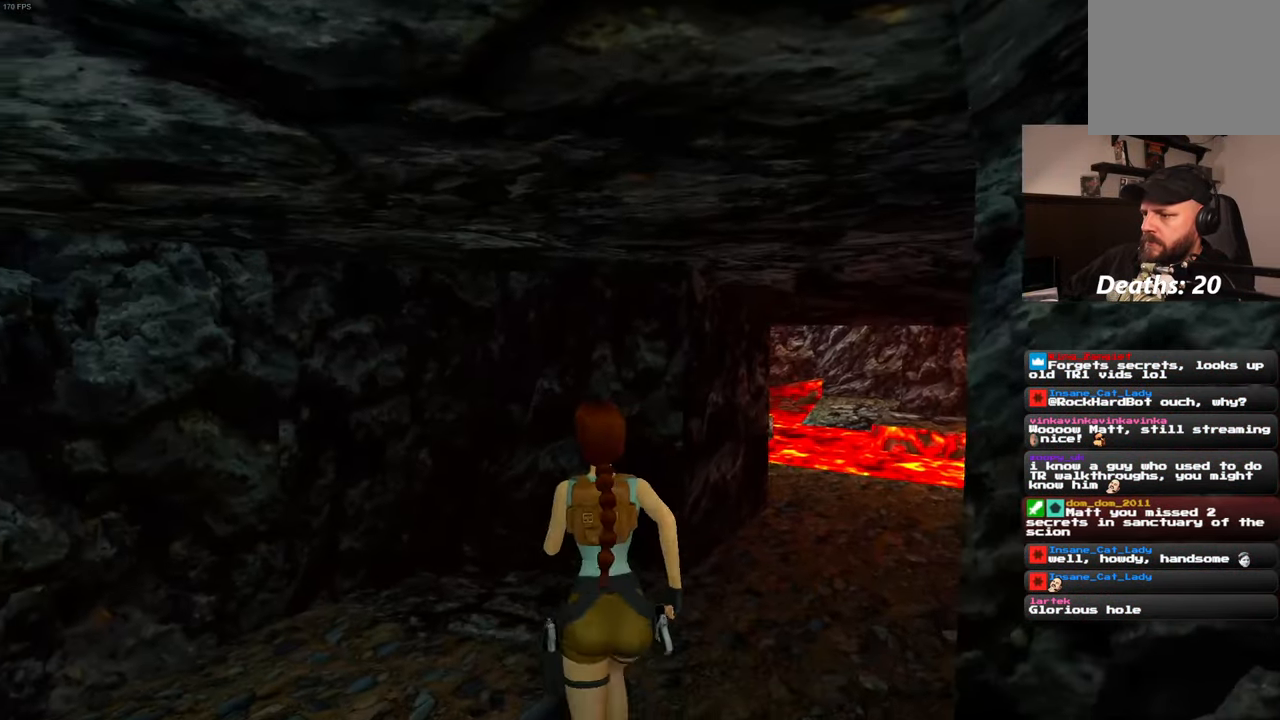
{"dt_ms": 500, "buttons": [], "left_stick": "up-right", "right_stick": "down", "events": [[83, "left_stick", "up-right"], [433, "right_stick", "down"]]}
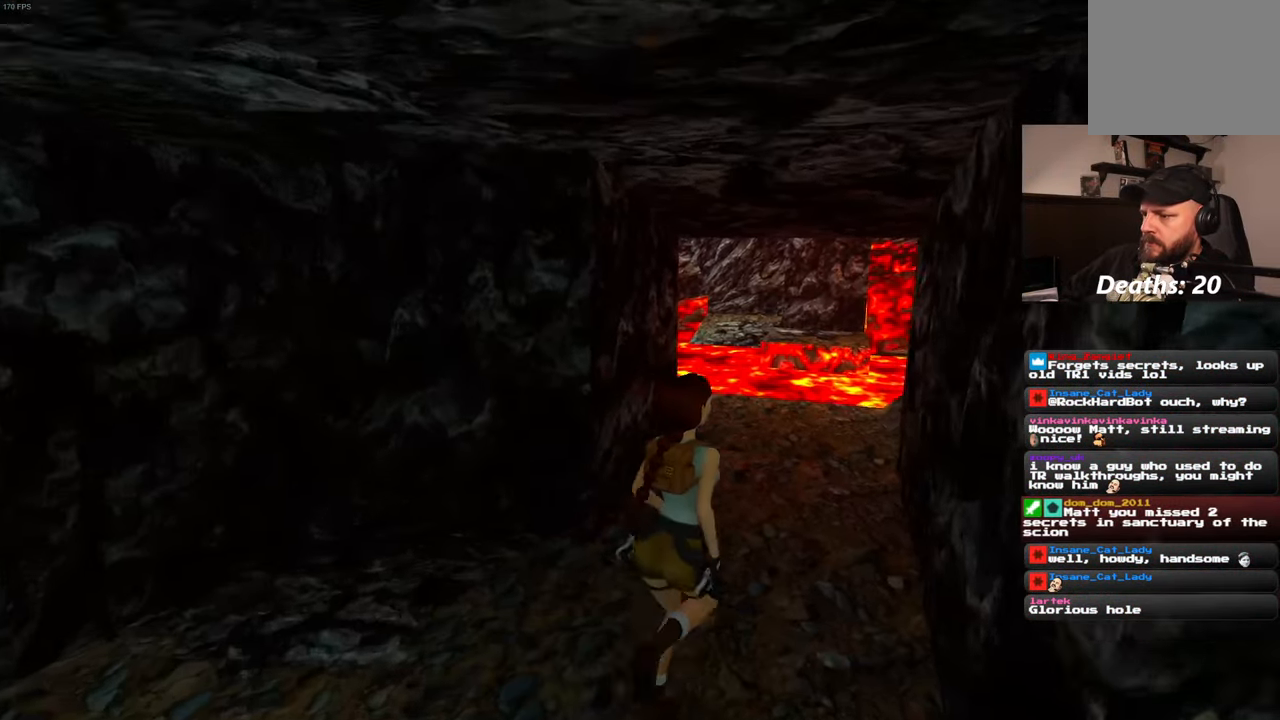
{"dt_ms": 500, "buttons": [], "left_stick": "up", "right_stick": "center", "events": [[67, "right_stick", "center"], [350, "left_stick", "up"], [350, "right_stick", "down-left"], [500, "right_stick", "center"]]}